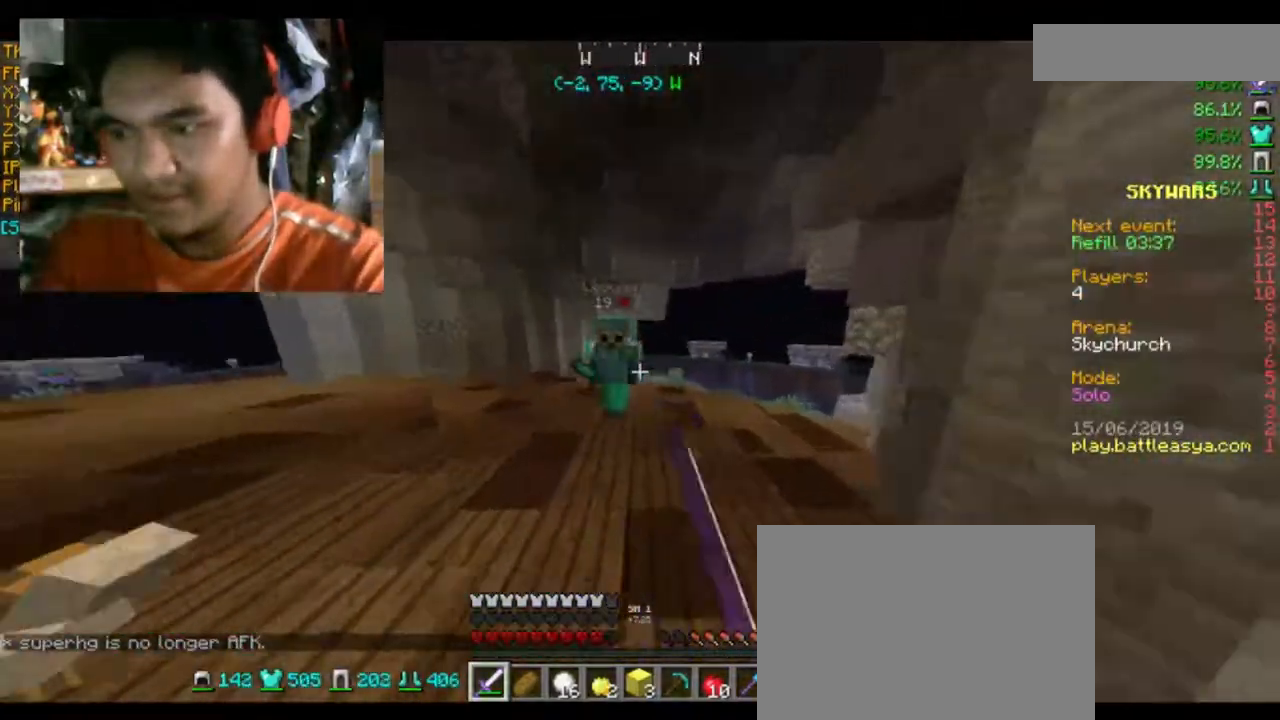
Gameplay with keyboard and mouse; each line is a JSON object with the keys and mouse buttons held at the frame after it. "events" lists presses ("down") and releases ("up") of "a", "d", "s", "space", "w", "mouse_left" and "mouse_right" between this image and that frame as [ms after this image, input, new state], when the widget could be followed in between. "mouse_left", "mouse_right" = the "left", "right" buttons of the "mouse" list. No other keys are recorded. Fast repeated clicks can show as one long hold. Mouse movement is not recorded.
{"keys": ["w"], "mouse": ["left"], "events": [[67, "mouse_left", "up"], [134, "mouse_left", "down"], [200, "mouse_left", "up"], [301, "mouse_left", "down"], [367, "mouse_left", "up"], [434, "mouse_left", "down"]]}
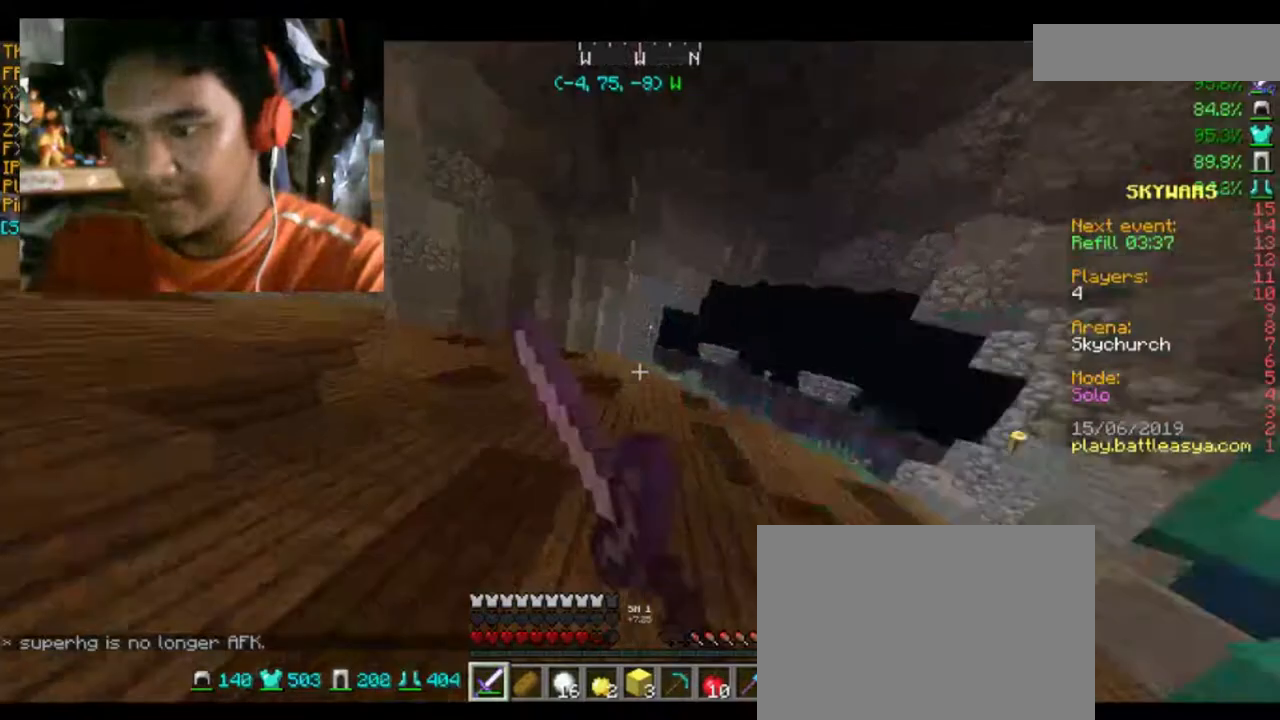
{"keys": ["d", "w"], "mouse": ["left"], "events": [[33, "mouse_left", "up"], [133, "mouse_left", "down"], [267, "d", "down"], [267, "mouse_left", "up"], [333, "mouse_left", "down"], [400, "mouse_left", "up"], [500, "mouse_left", "down"]]}
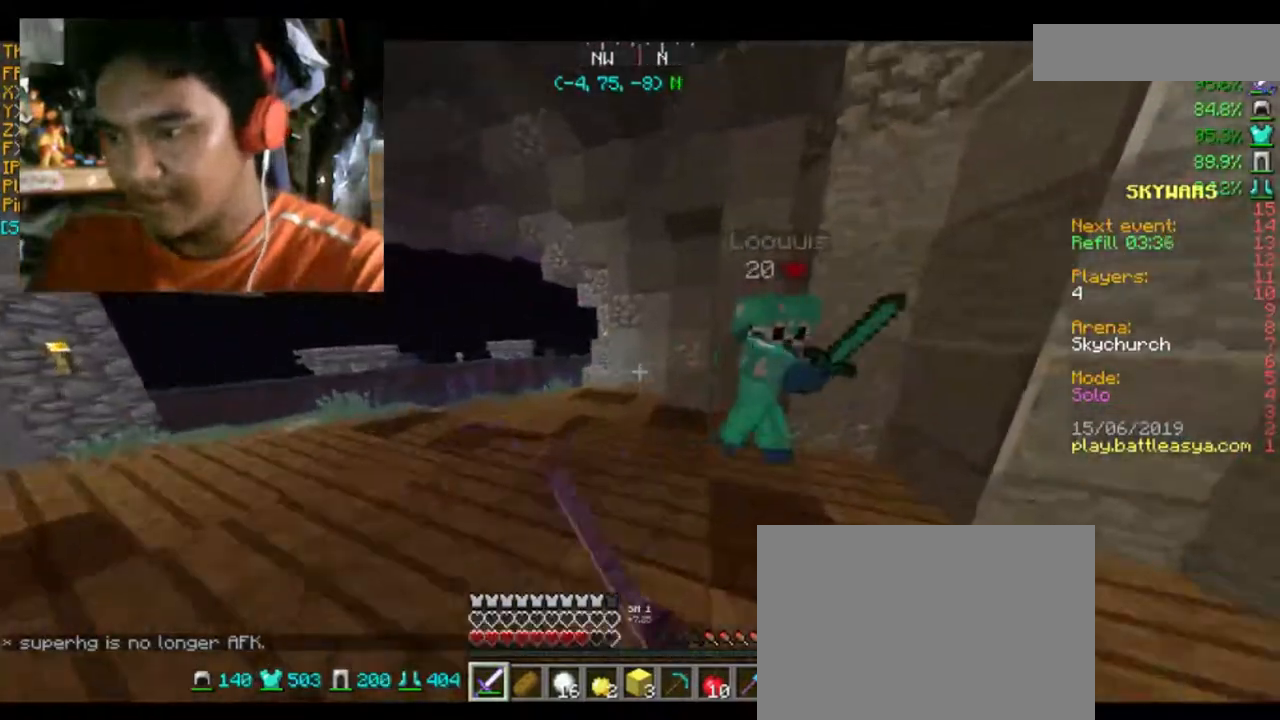
{"keys": ["w"], "mouse": ["left"], "events": [[100, "mouse_left", "up"], [200, "mouse_left", "down"], [267, "mouse_left", "up"], [334, "mouse_left", "down"], [434, "d", "up"], [434, "mouse_left", "up"], [501, "mouse_left", "down"]]}
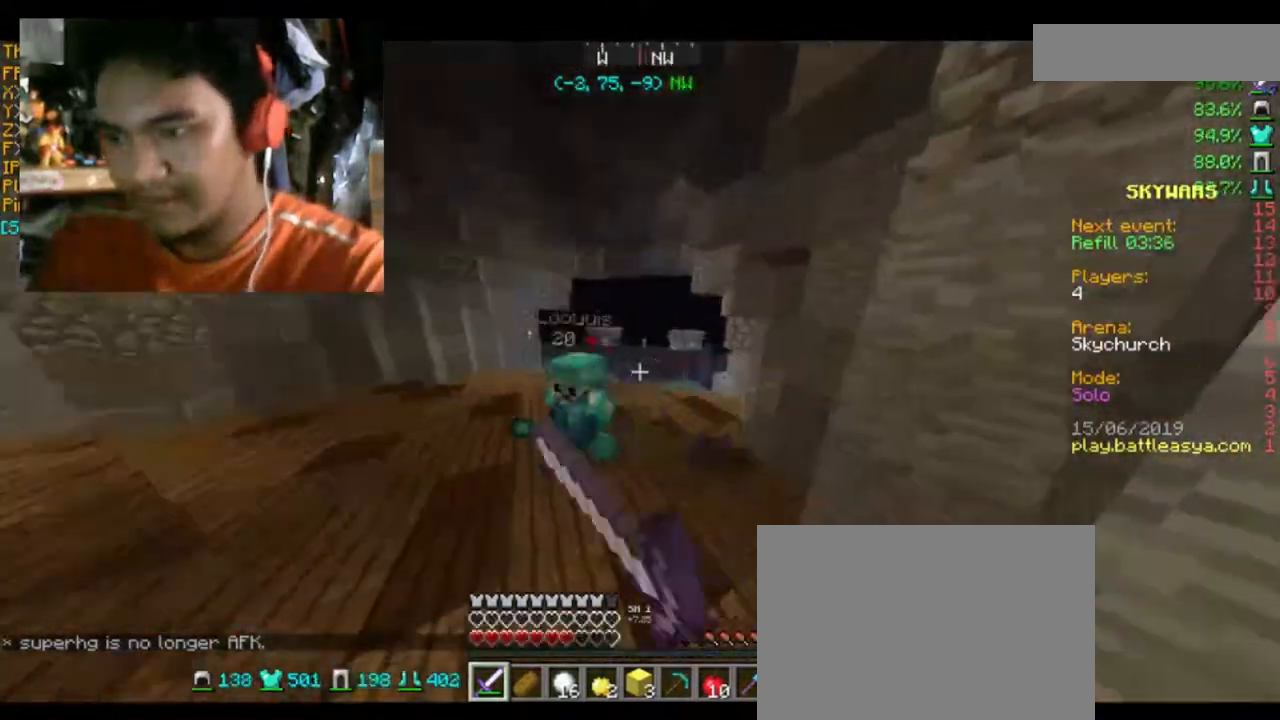
{"keys": ["w"], "mouse": [], "events": [[133, "mouse_left", "up"], [167, "mouse_left", "down"], [300, "mouse_left", "up"], [333, "mouse_left", "down"], [500, "mouse_left", "up"]]}
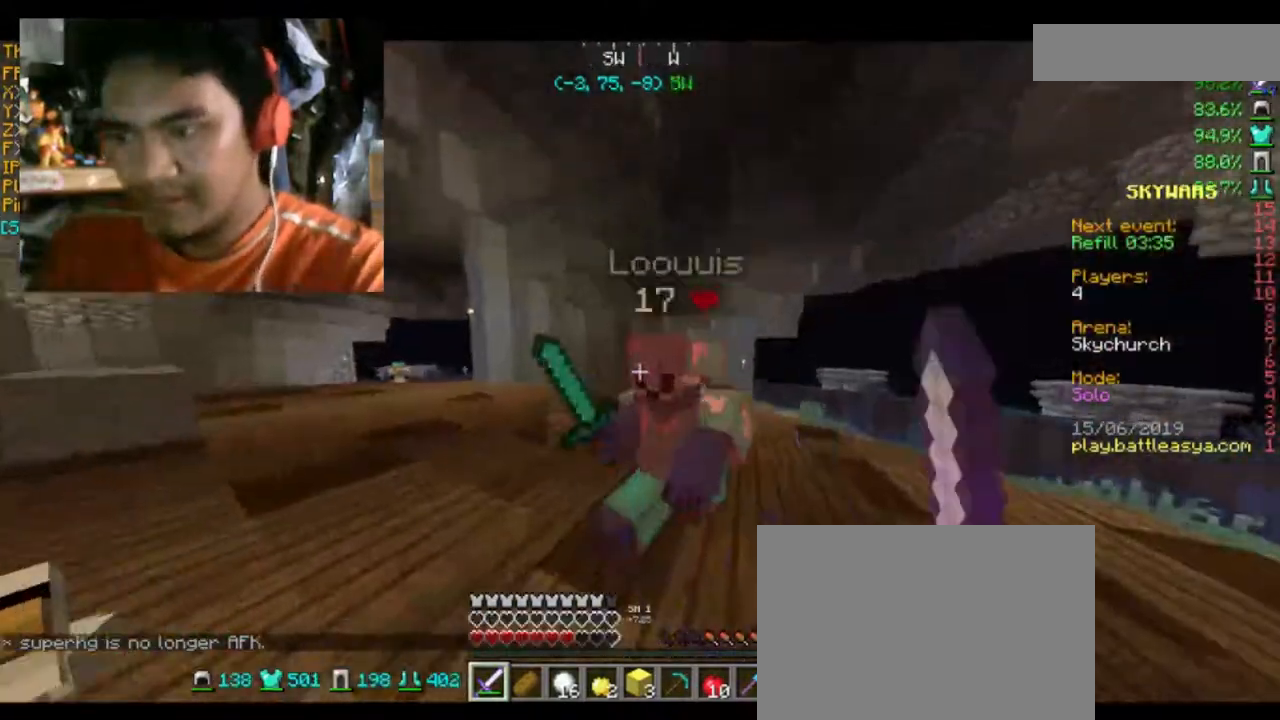
{"keys": ["d", "w"], "mouse": ["left"], "events": [[34, "mouse_left", "down"], [301, "mouse_left", "up"], [401, "mouse_left", "down"], [467, "d", "down"]]}
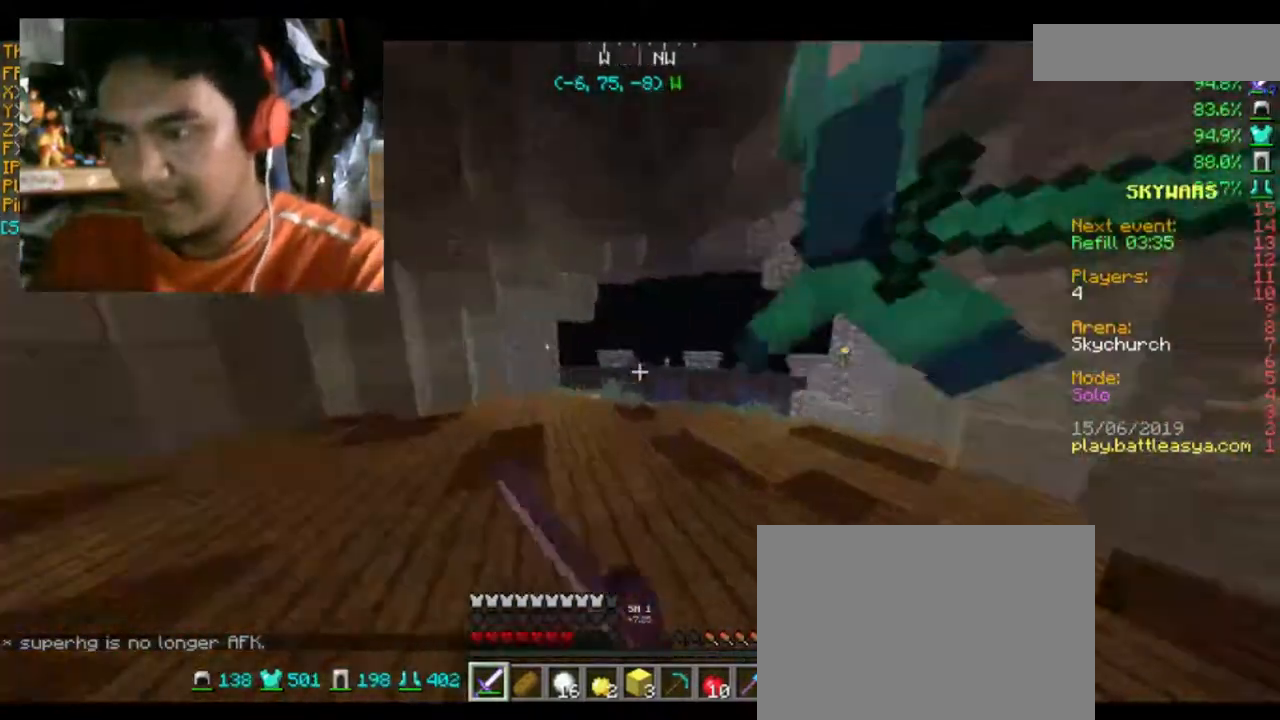
{"keys": ["w"], "mouse": ["left"], "events": [[33, "mouse_left", "up"], [200, "mouse_left", "down"], [233, "mouse_left", "up"], [267, "mouse_left", "down"], [333, "d", "up"], [400, "mouse_left", "up"], [467, "mouse_left", "down"]]}
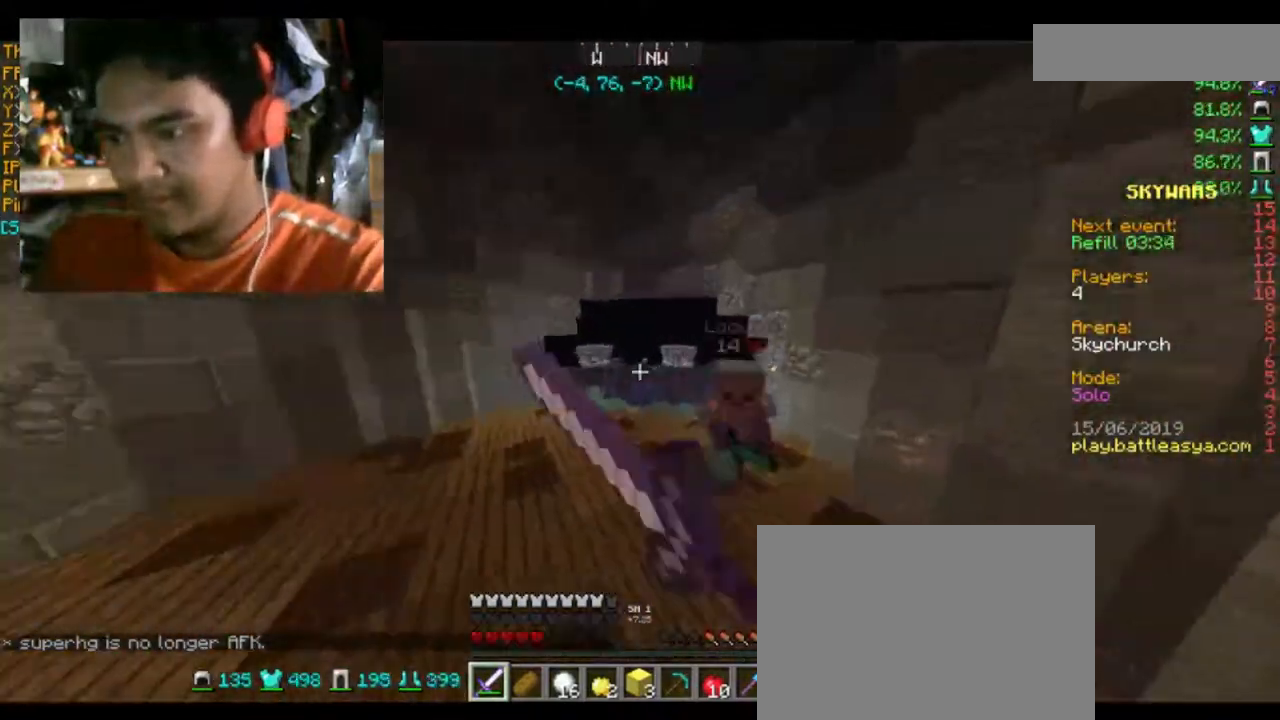
{"keys": ["w"], "mouse": ["left"], "events": [[34, "mouse_left", "up"], [134, "mouse_left", "down"], [234, "mouse_left", "up"], [334, "mouse_left", "down"], [434, "mouse_left", "up"], [501, "mouse_left", "down"]]}
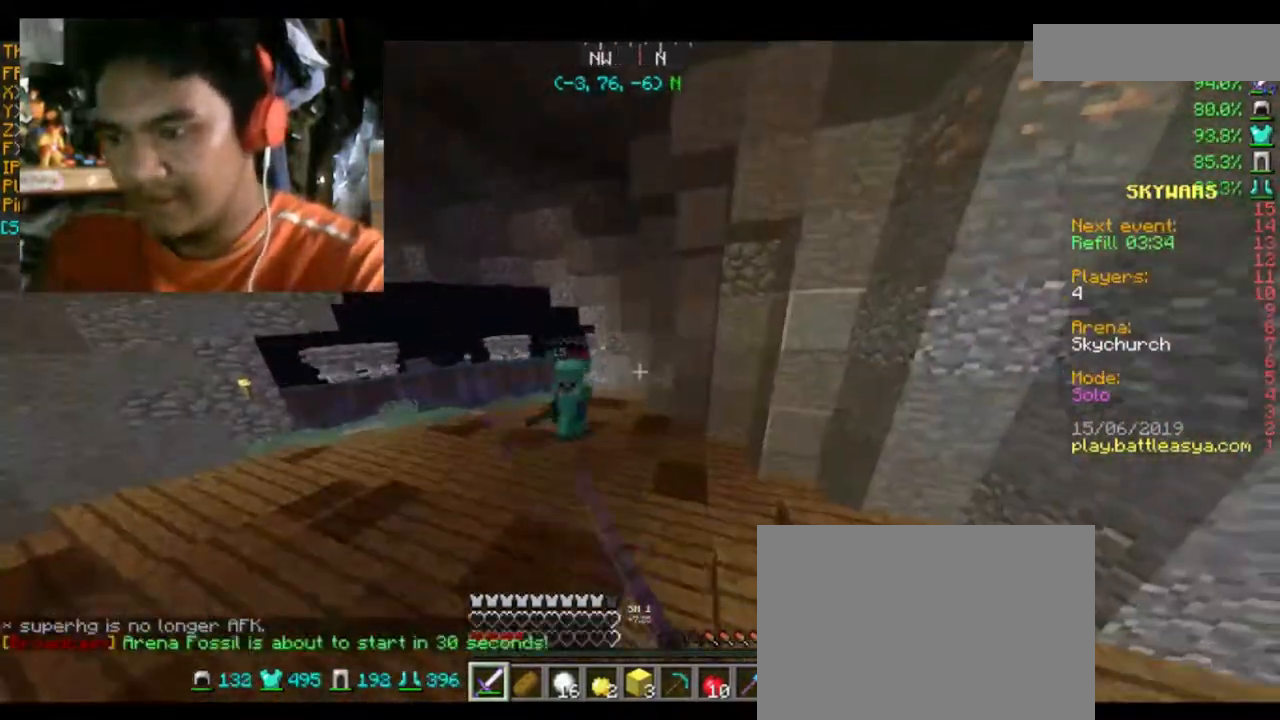
{"keys": ["d", "w"], "mouse": [], "events": [[33, "d", "down"], [133, "mouse_left", "up"], [200, "mouse_left", "down"], [267, "mouse_left", "up"]]}
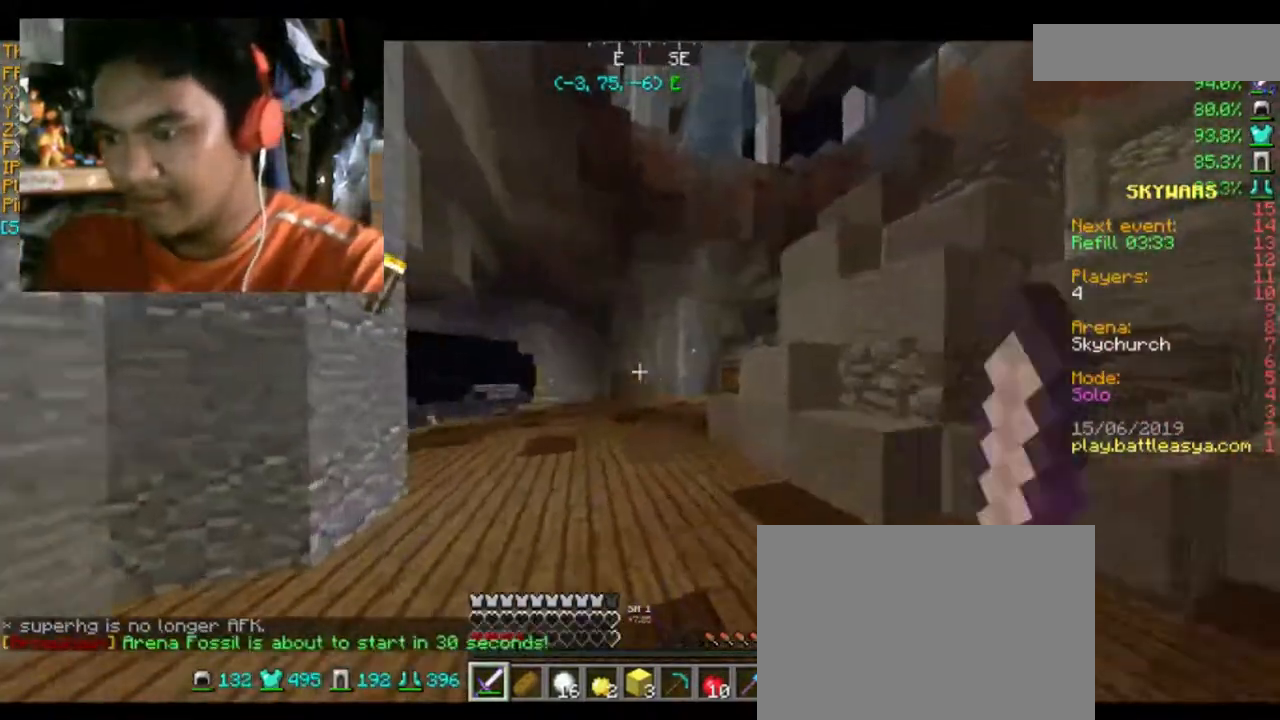
{"keys": ["space", "w"], "mouse": [], "events": [[34, "d", "up"], [501, "space", "down"]]}
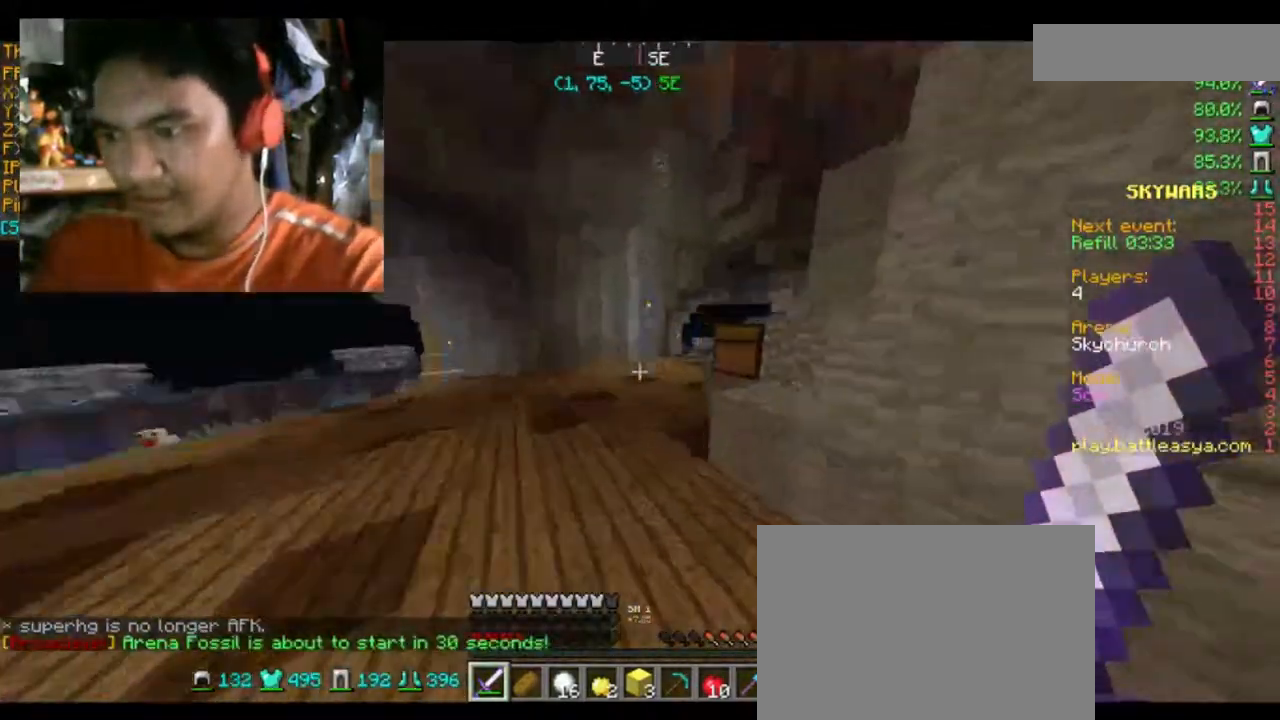
{"keys": ["space", "w"], "mouse": [], "events": []}
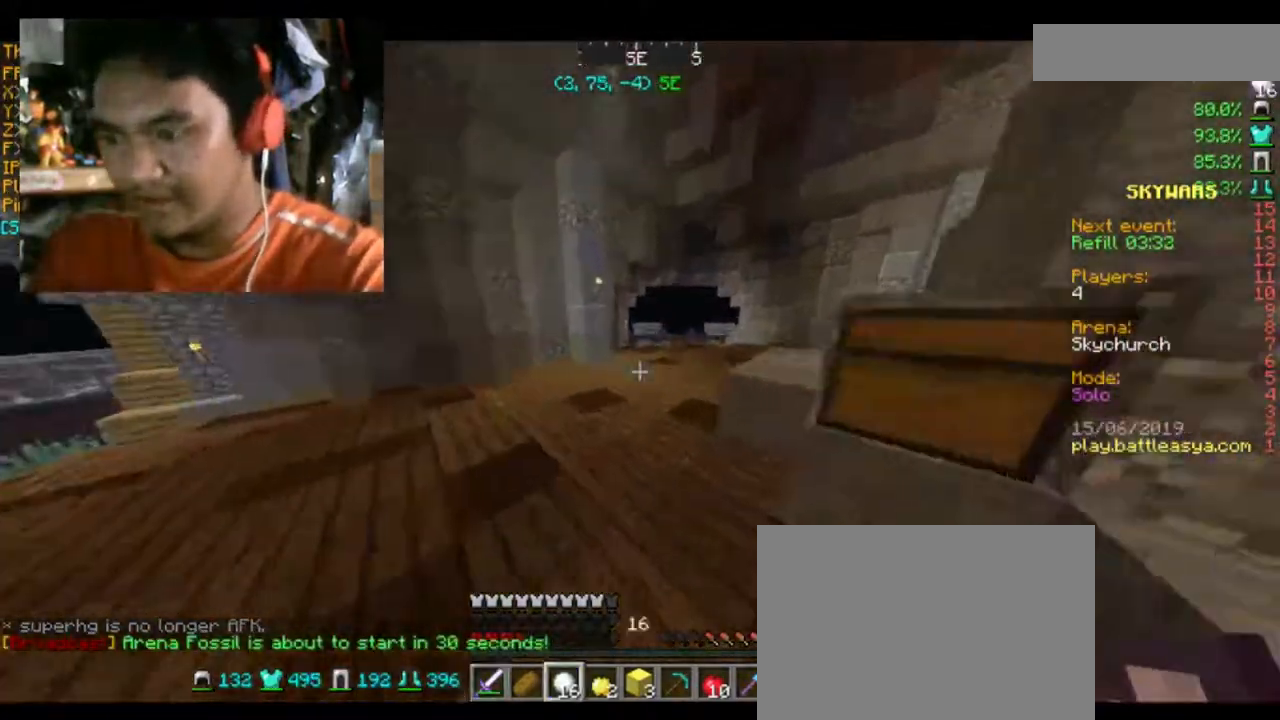
{"keys": ["d", "w"], "mouse": [], "events": [[234, "d", "down"], [267, "space", "up"]]}
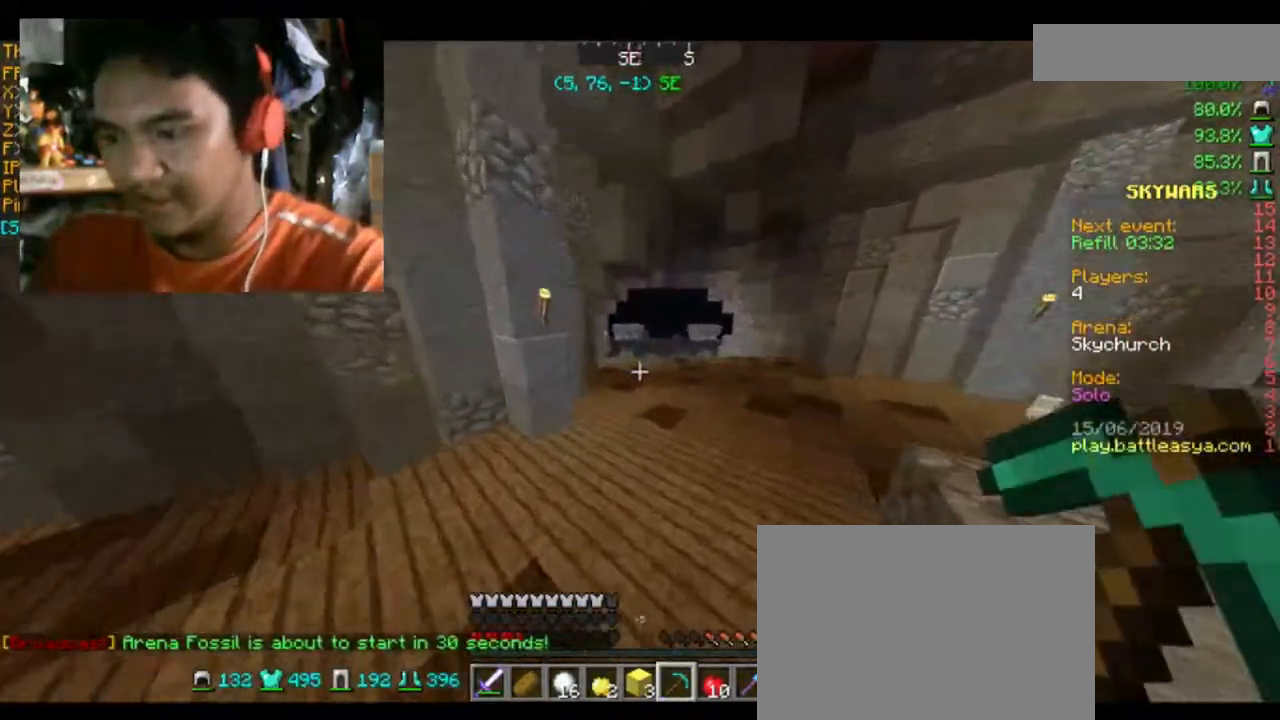
{"keys": ["w"], "mouse": [], "events": [[167, "d", "up"], [267, "space", "down"], [467, "space", "up"]]}
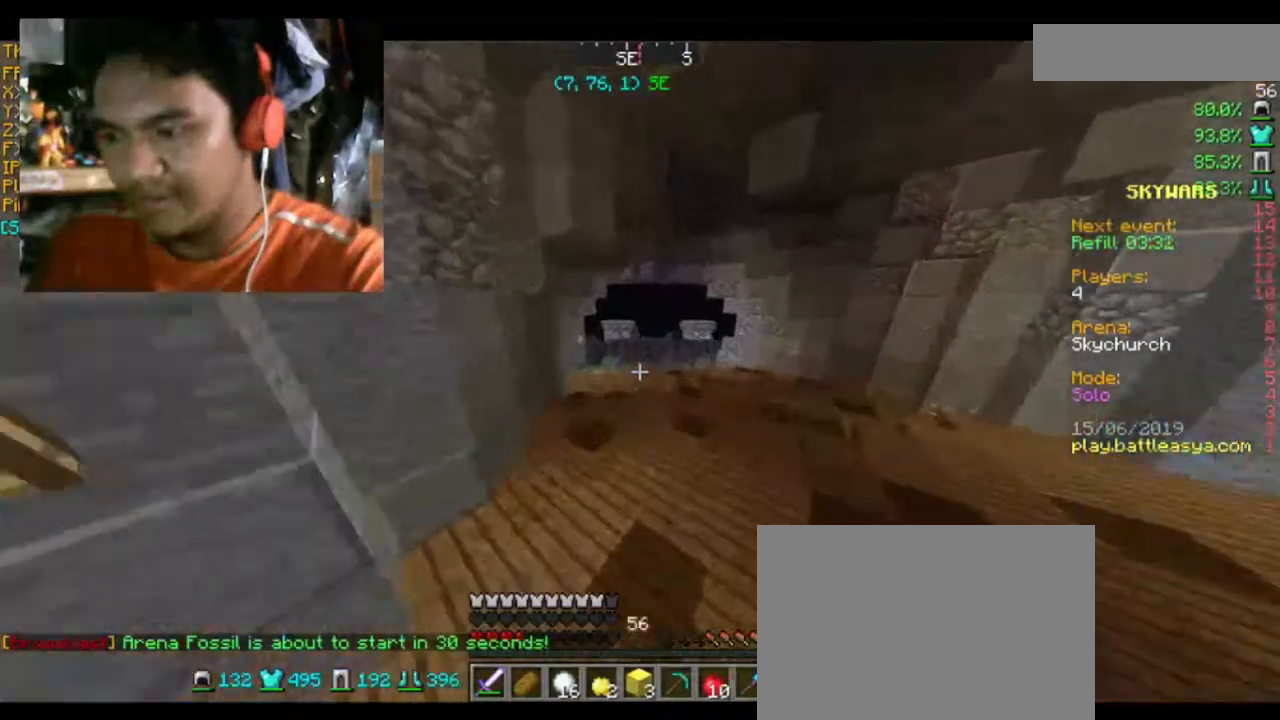
{"keys": ["d", "w"], "mouse": [], "events": [[467, "d", "down"]]}
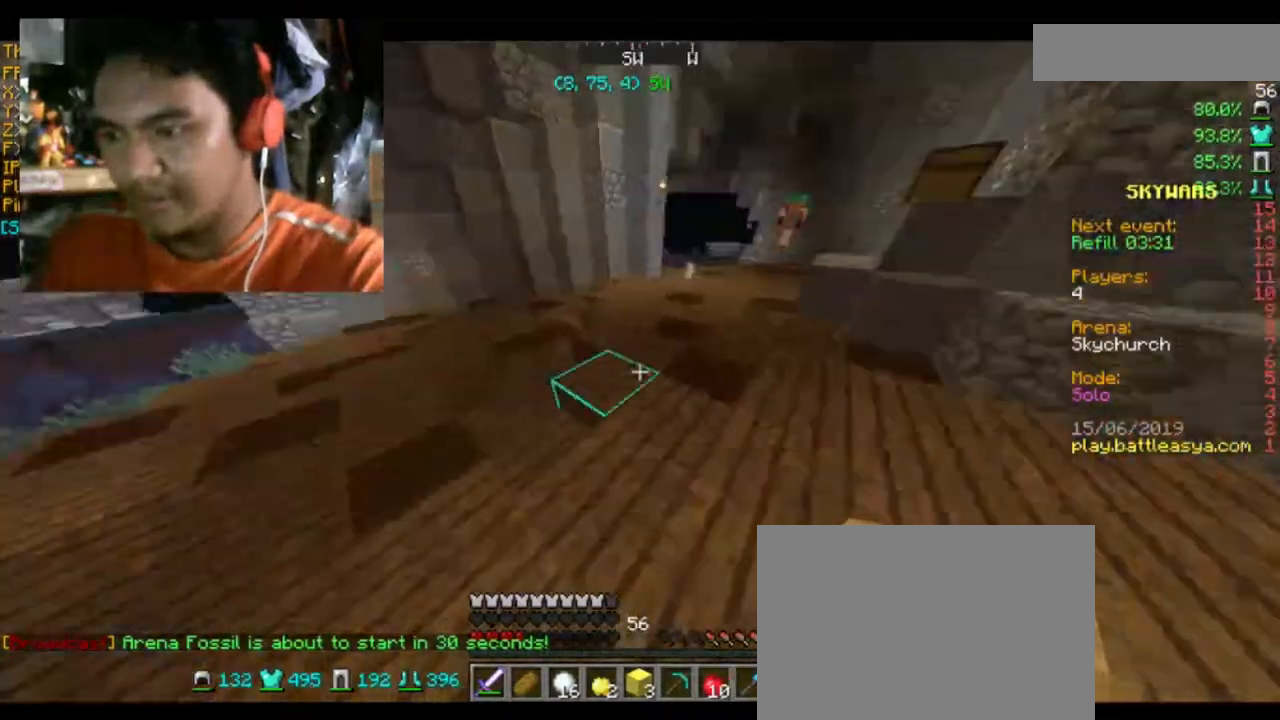
{"keys": ["a", "w"], "mouse": [], "events": [[200, "d", "up"], [433, "a", "down"]]}
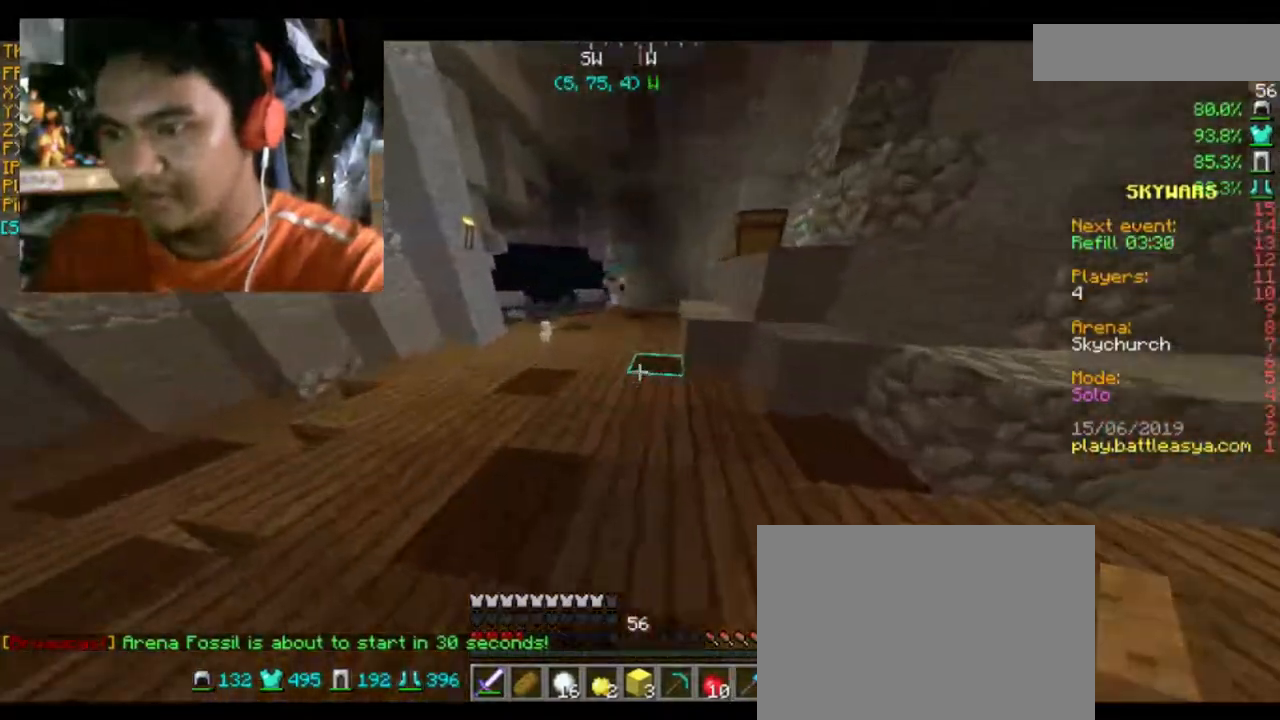
{"keys": ["d", "w"], "mouse": [], "events": [[67, "a", "up"], [200, "d", "down"]]}
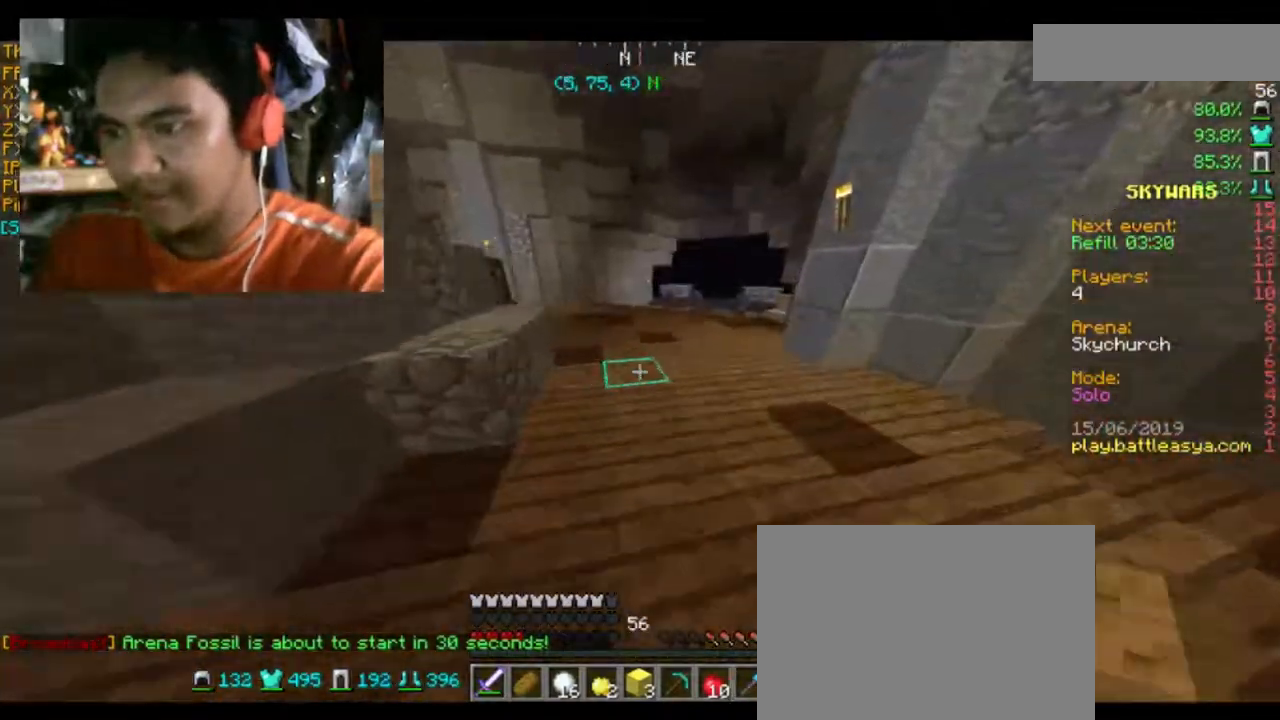
{"keys": ["space"], "mouse": [], "events": [[133, "d", "up"], [367, "space", "down"], [500, "w", "up"]]}
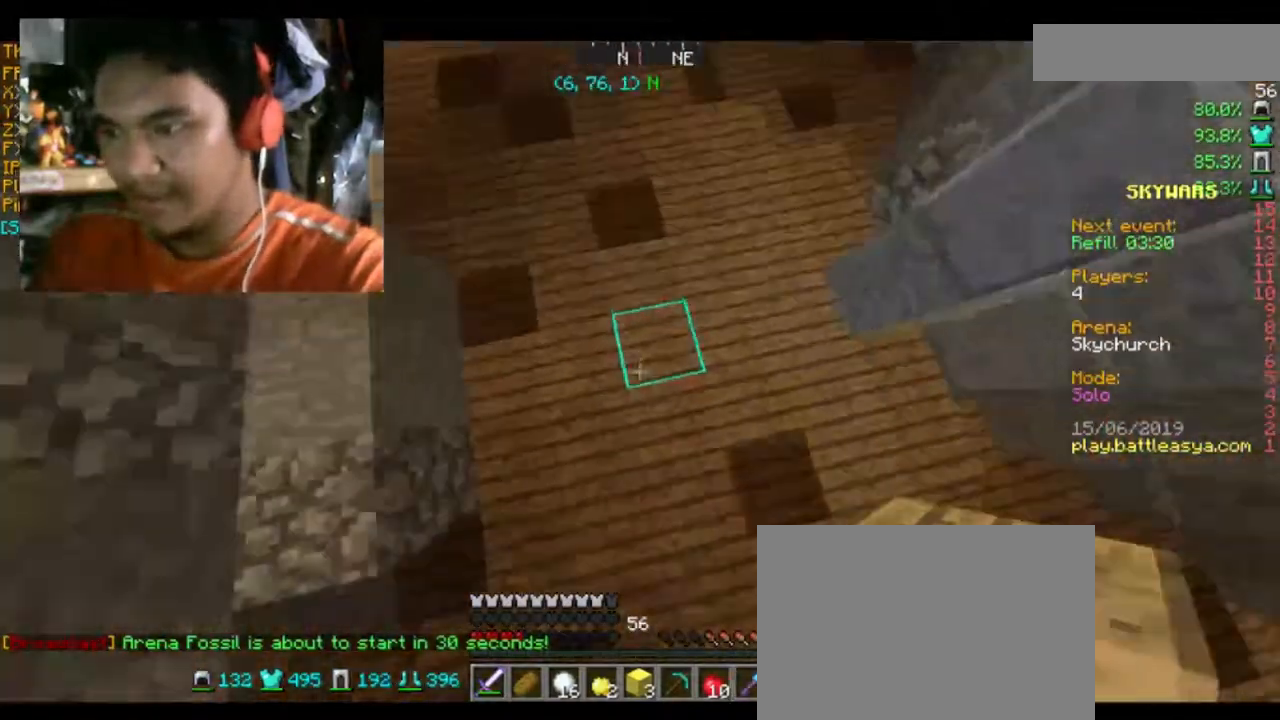
{"keys": ["s", "space"], "mouse": [], "events": [[67, "mouse_right", "down"], [167, "mouse_right", "up"], [267, "s", "down"], [367, "mouse_right", "down"], [467, "mouse_right", "up"]]}
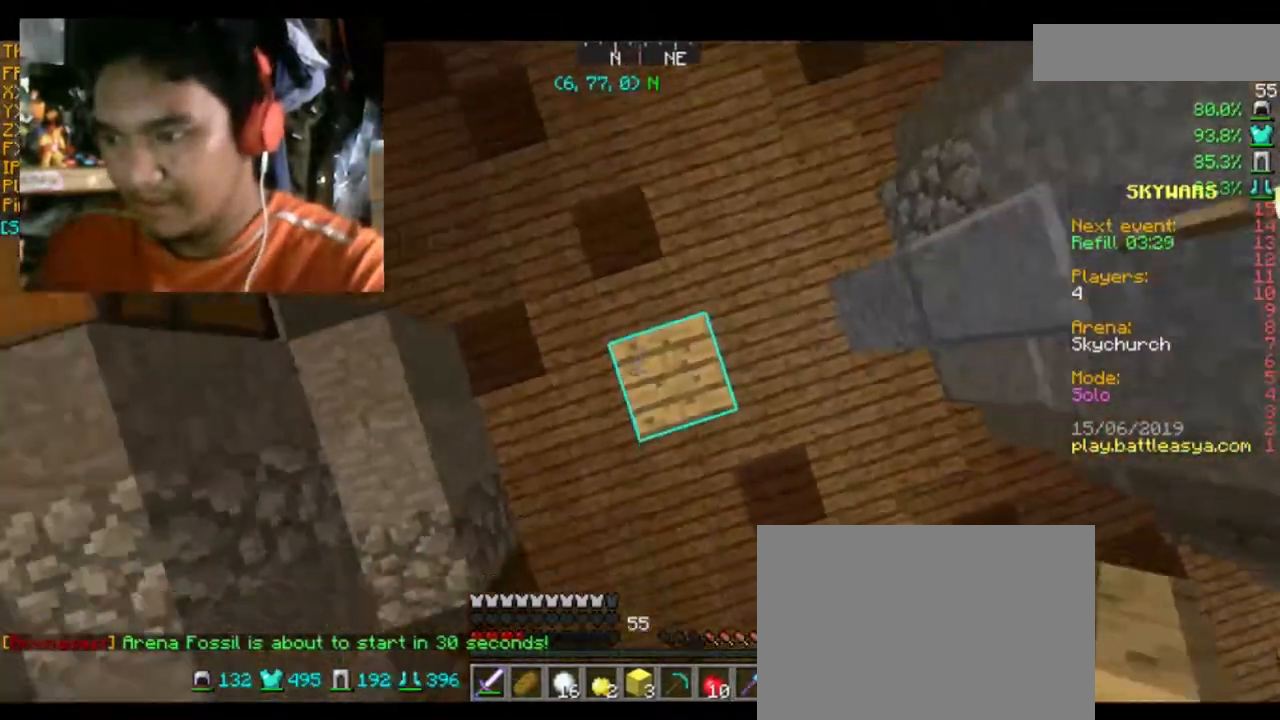
{"keys": ["space"], "mouse": ["right"], "events": [[100, "mouse_right", "down"], [100, "s", "up"], [233, "mouse_right", "up"], [267, "mouse_right", "down"], [267, "w", "down"], [367, "mouse_right", "up"], [467, "mouse_right", "down"], [467, "w", "up"]]}
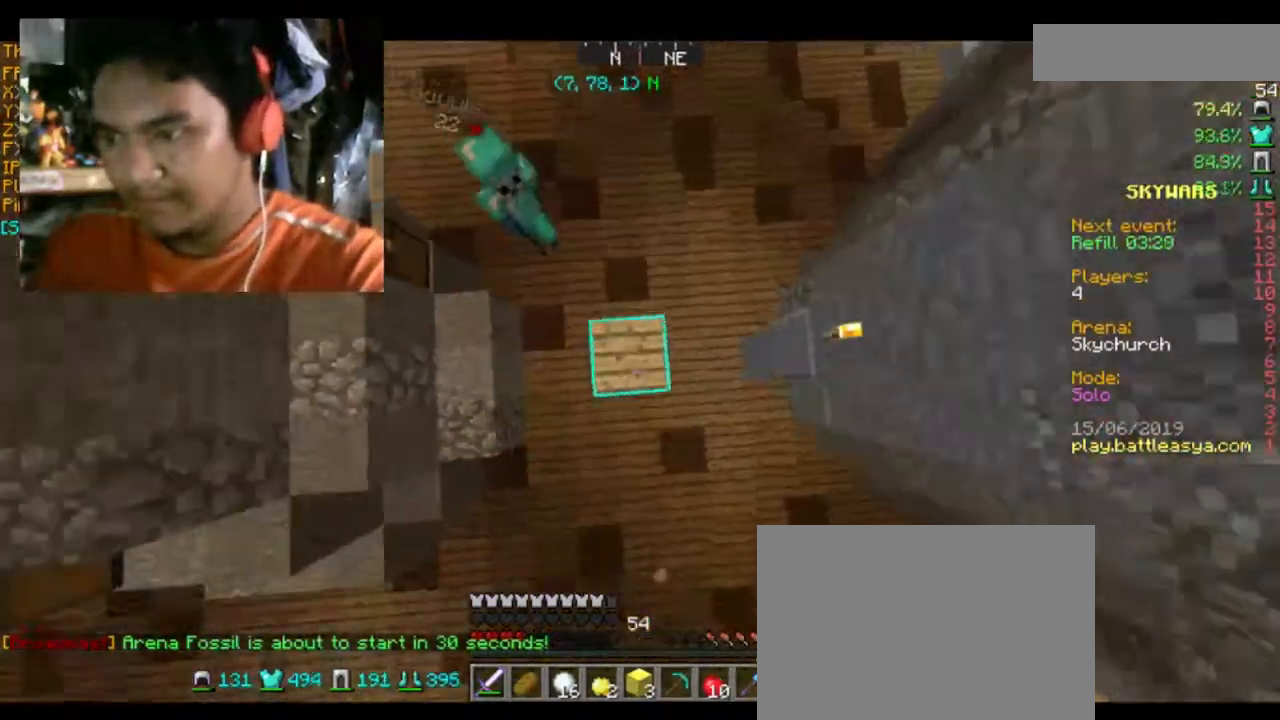
{"keys": ["space", "w"], "mouse": [], "events": [[34, "mouse_right", "up"], [134, "mouse_right", "down"], [234, "d", "down"], [234, "mouse_right", "up"], [301, "d", "up"], [467, "w", "down"]]}
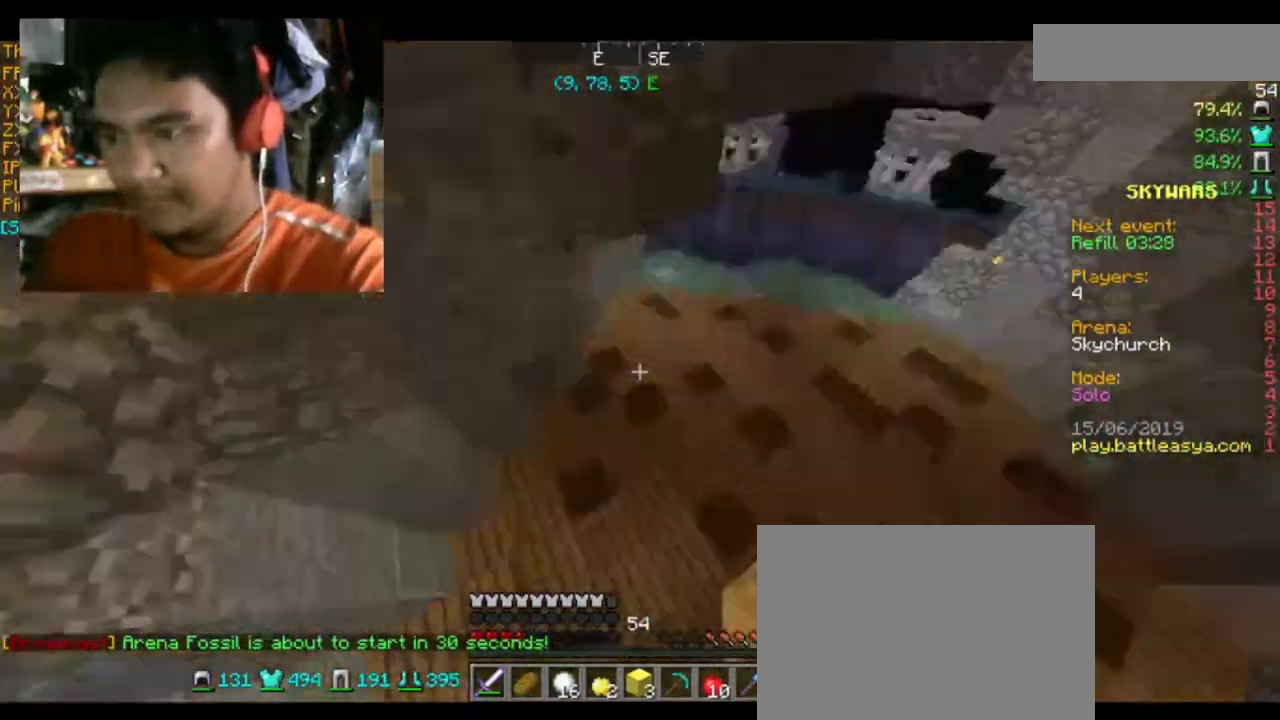
{"keys": ["w"], "mouse": [], "events": [[133, "space", "up"]]}
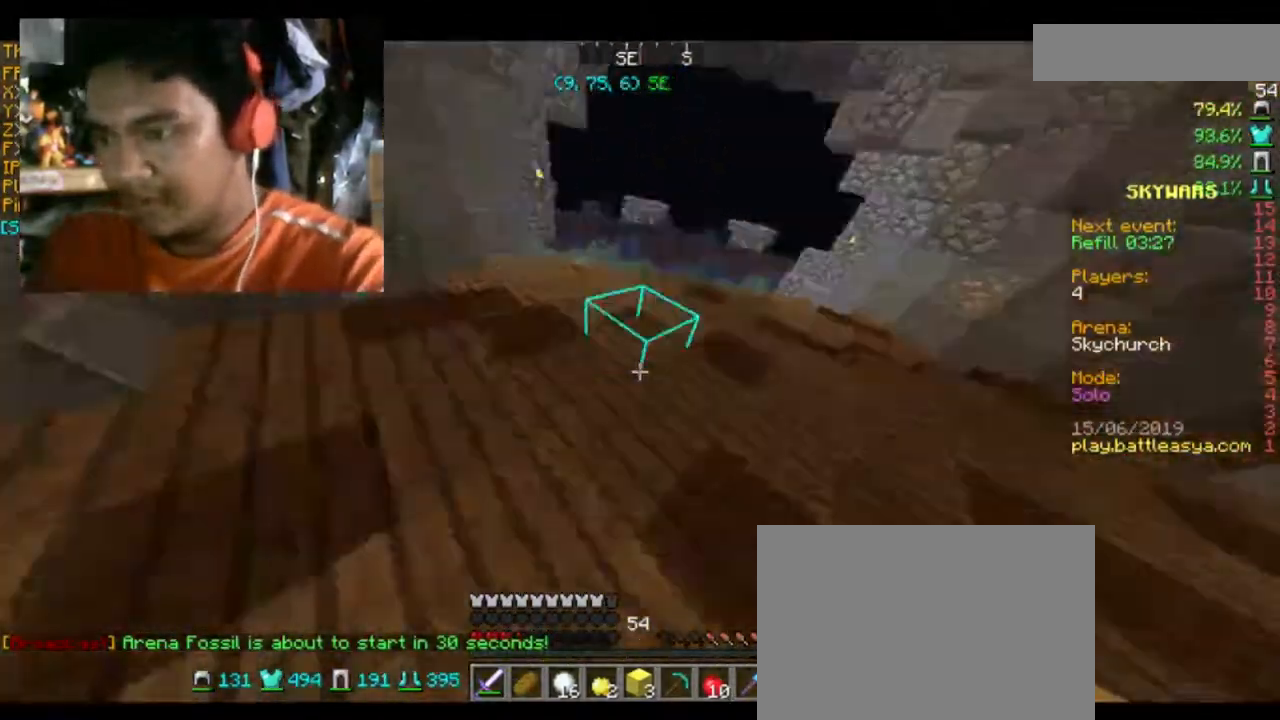
{"keys": ["space", "w"], "mouse": [], "events": [[67, "space", "down"]]}
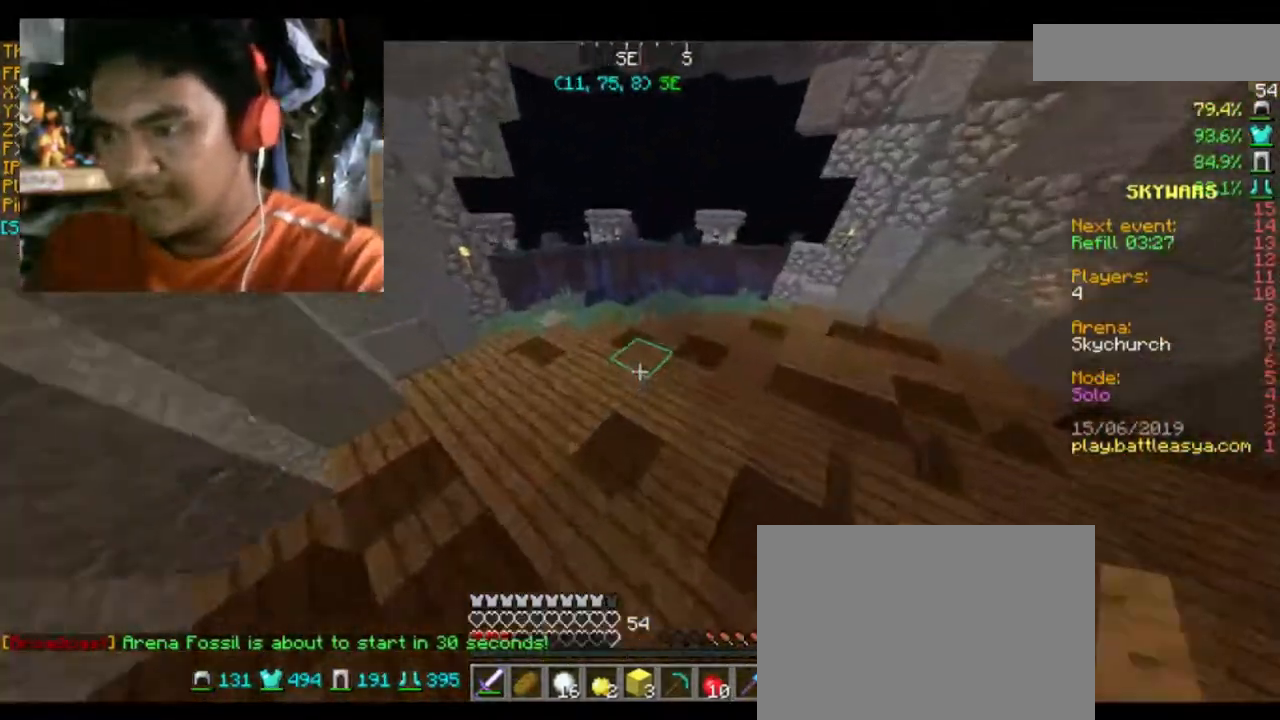
{"keys": ["space", "w"], "mouse": [], "events": []}
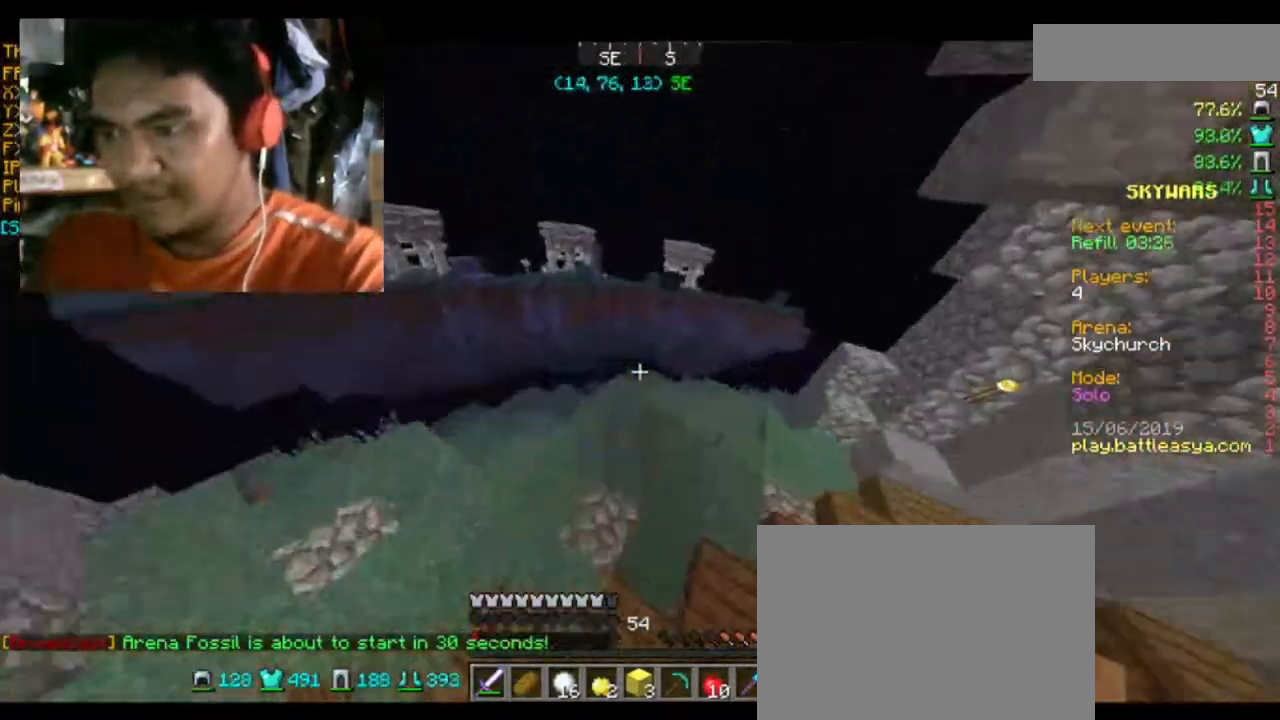
{"keys": ["w"], "mouse": [], "events": [[67, "space", "up"], [167, "d", "down"], [467, "d", "up"]]}
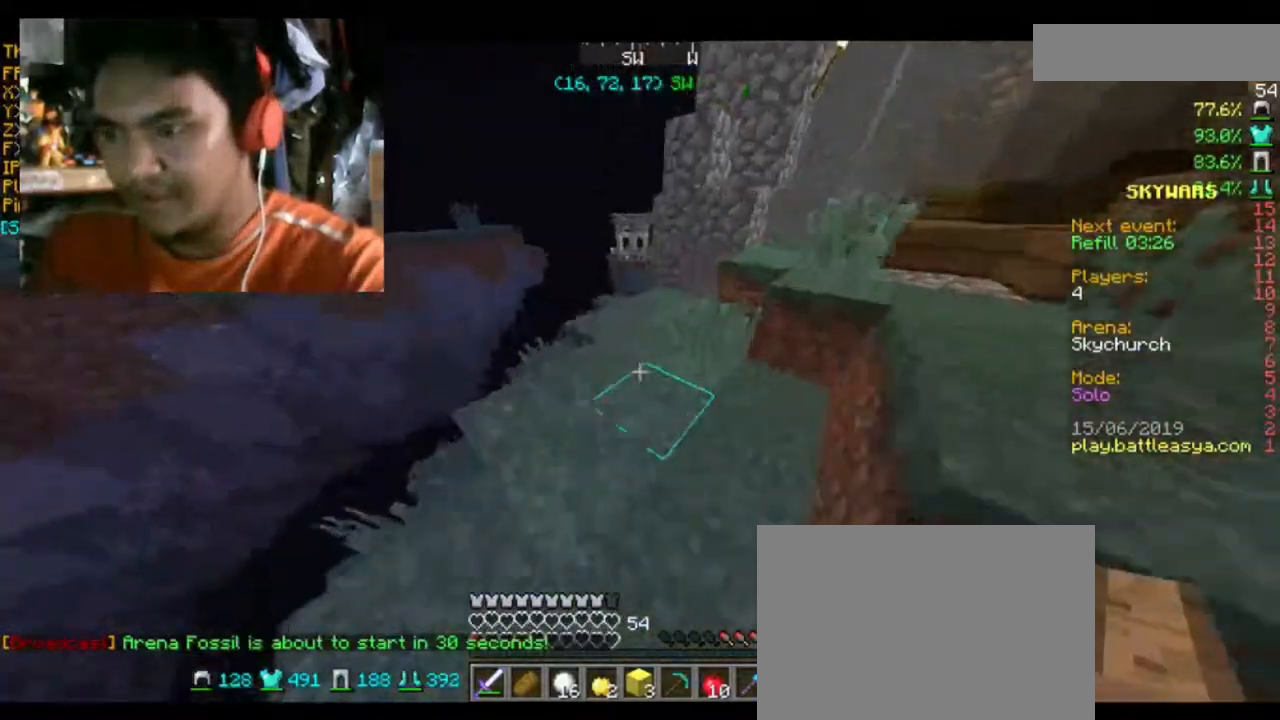
{"keys": ["w"], "mouse": [], "events": []}
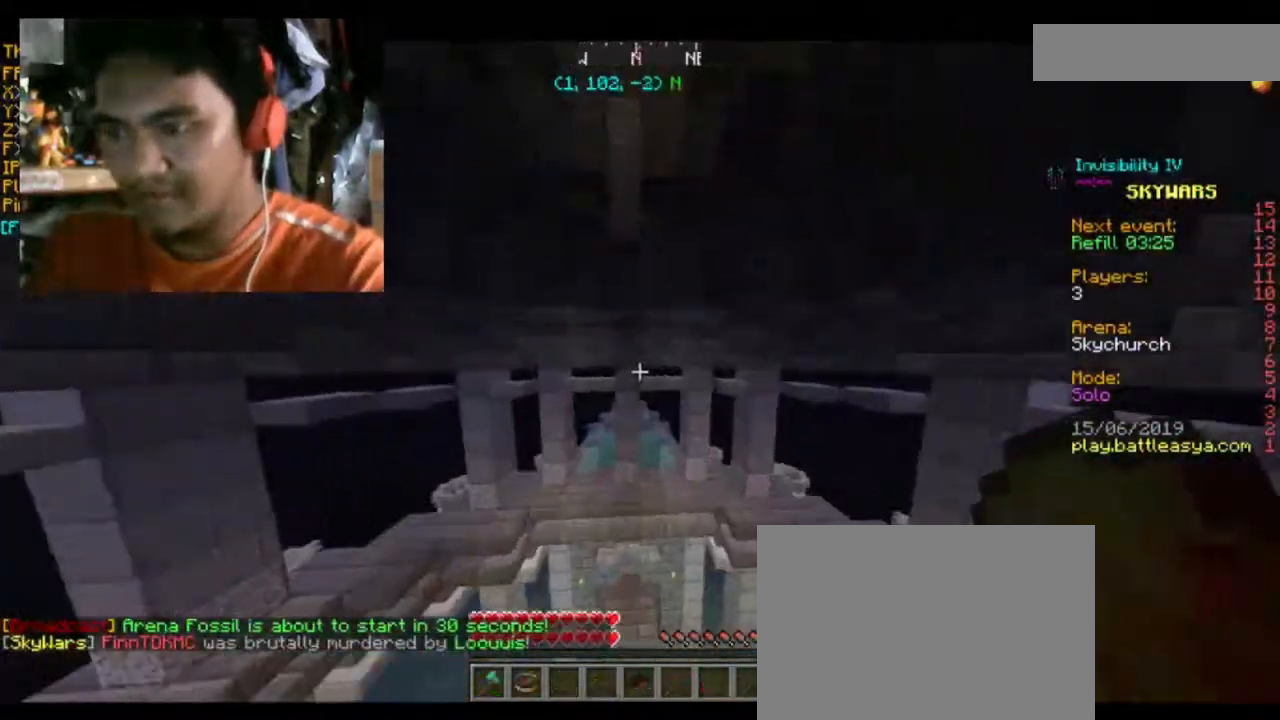
{"keys": [], "mouse": [], "events": [[134, "w", "up"]]}
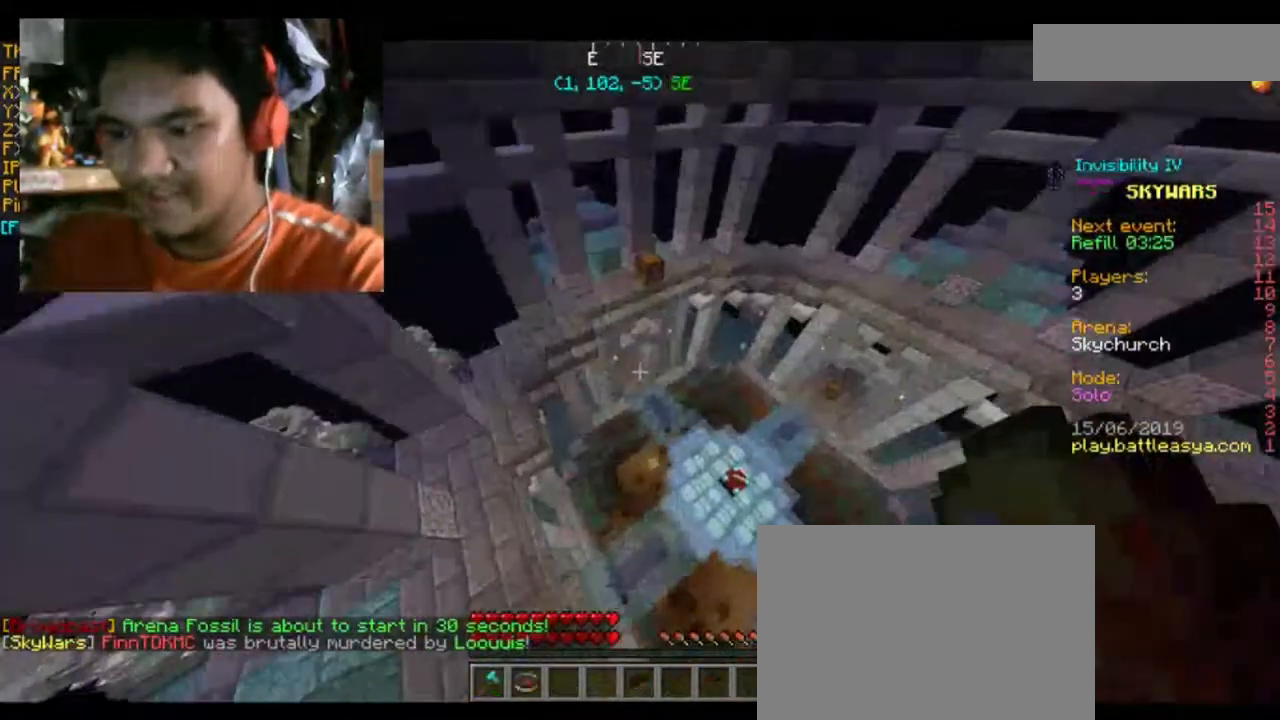
{"keys": ["d", "w"], "mouse": [], "events": [[367, "d", "down"], [400, "w", "down"]]}
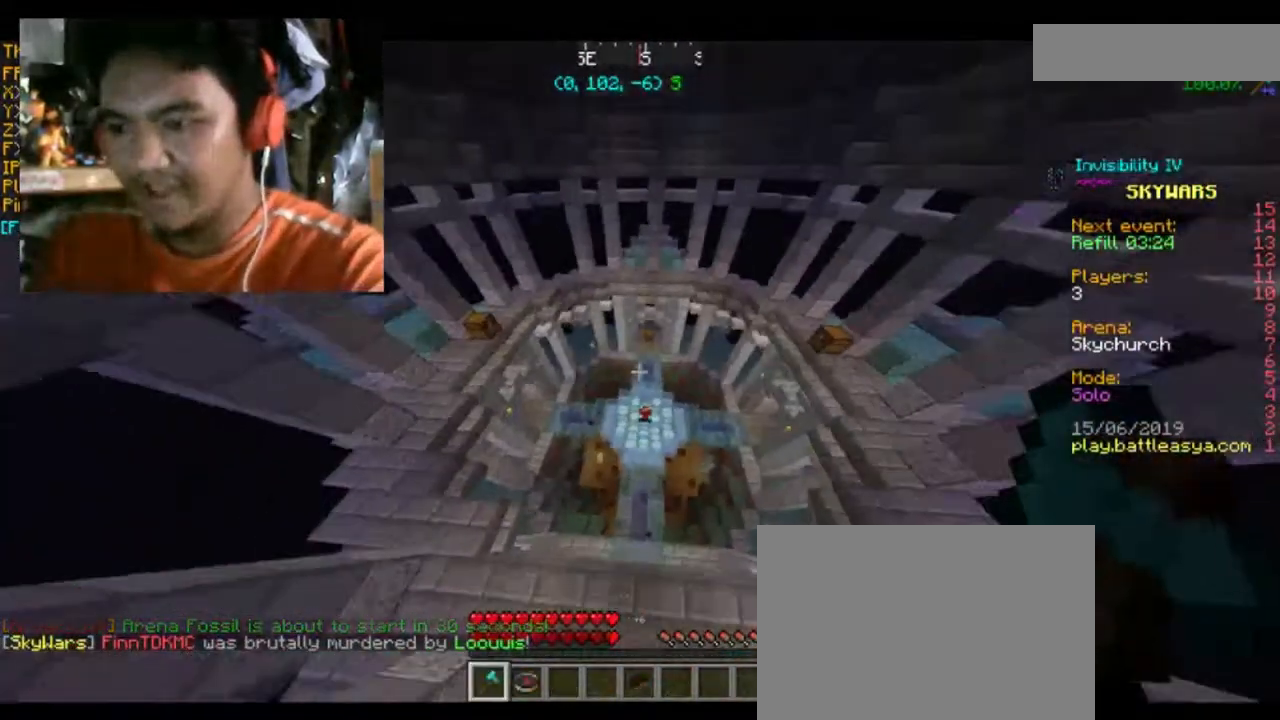
{"keys": ["w"], "mouse": [], "events": [[100, "d", "up"], [367, "mouse_right", "down"], [501, "mouse_right", "up"]]}